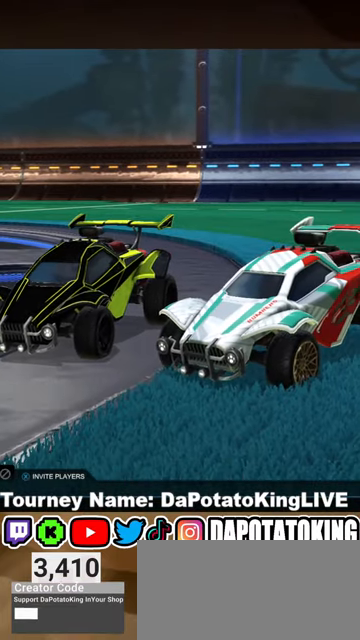
Gameplay with a controller (Xbox layout); each line is a JSON object with the inputs held at the frame after it. "events" lists button and stick changes between this image and that frame as [ms after this image, input, new state], when the widget could be followed in between. Not read: R3.
{"buttons": [], "left_stick": "center", "right_stick": "center", "events": [[267, "DPAD_UP", "down"], [367, "DPAD_UP", "up"]]}
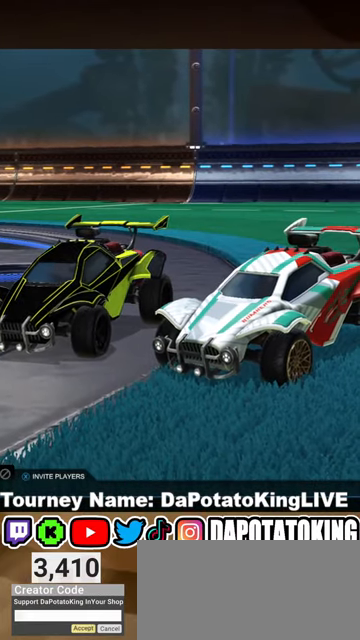
{"buttons": [], "left_stick": "center", "right_stick": "center", "events": [[100, "A", "down"], [233, "A", "up"]]}
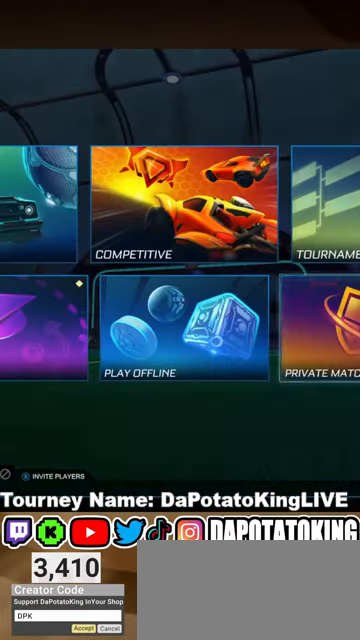
{"buttons": [], "left_stick": "center", "right_stick": "center", "events": [[300, "DPAD_UP", "down"], [400, "DPAD_UP", "up"]]}
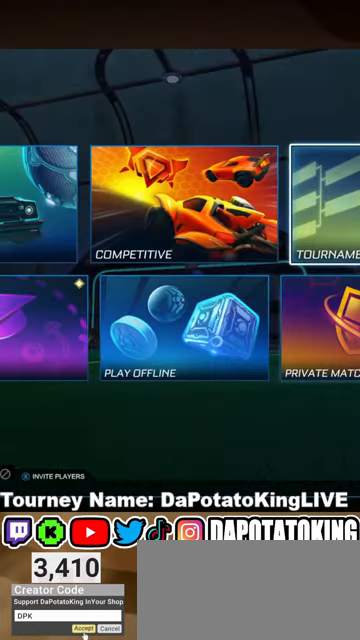
{"buttons": [], "left_stick": "center", "right_stick": "center", "events": [[267, "A", "down"], [367, "A", "up"]]}
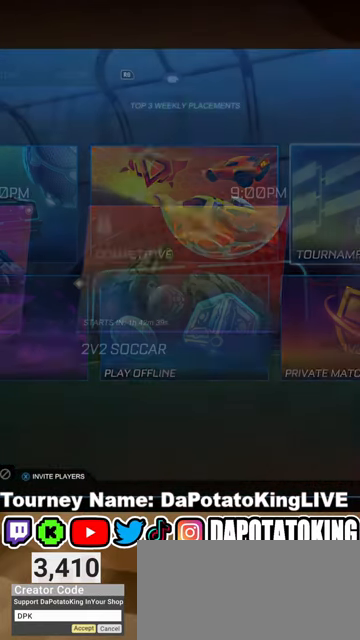
{"buttons": [], "left_stick": "center", "right_stick": "center", "events": []}
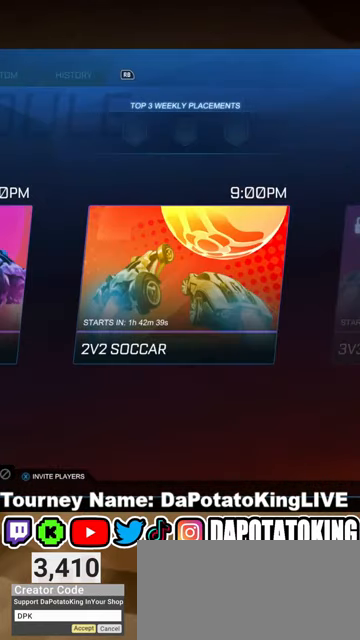
{"buttons": [], "left_stick": "center", "right_stick": "center", "events": [[367, "R1", "down"], [467, "R1", "up"]]}
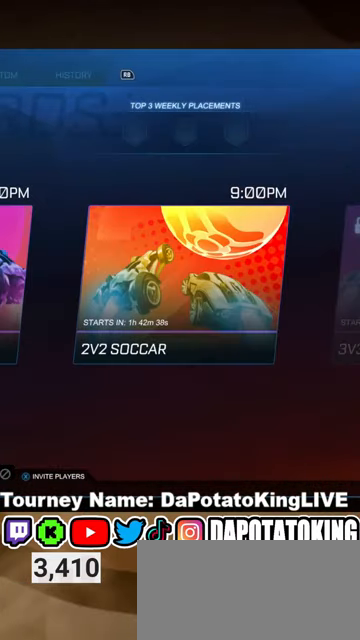
{"buttons": [], "left_stick": "center", "right_stick": "center", "events": [[67, "R1", "down"], [167, "R1", "up"], [267, "R1", "down"], [333, "R1", "up"]]}
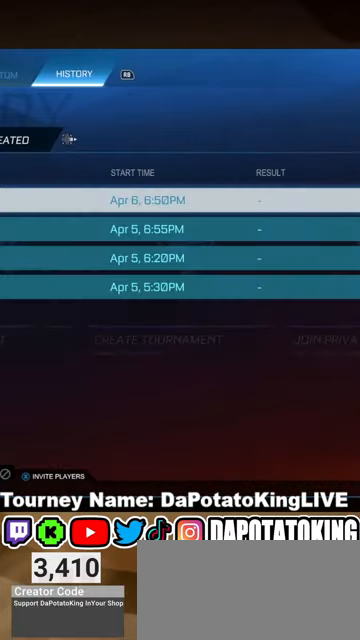
{"buttons": ["L1"], "left_stick": "center", "right_stick": "center", "events": [[233, "L1", "down"], [333, "L1", "up"], [433, "L1", "down"]]}
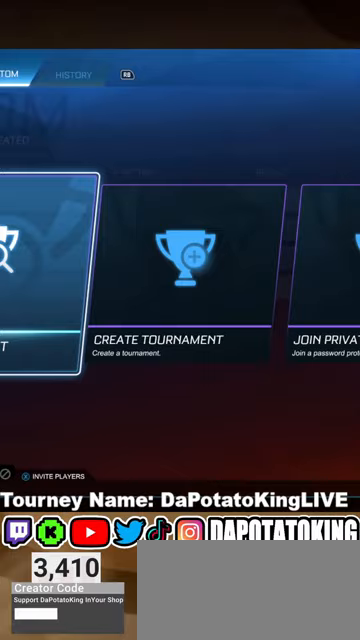
{"buttons": [], "left_stick": "center", "right_stick": "center", "events": [[33, "L1", "up"], [167, "L1", "down"], [233, "L1", "up"]]}
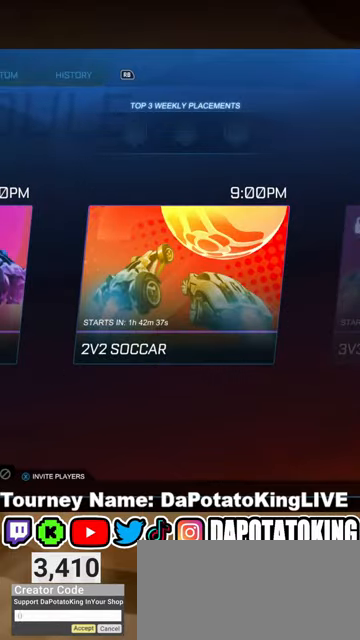
{"buttons": [], "left_stick": "center", "right_stick": "center", "events": []}
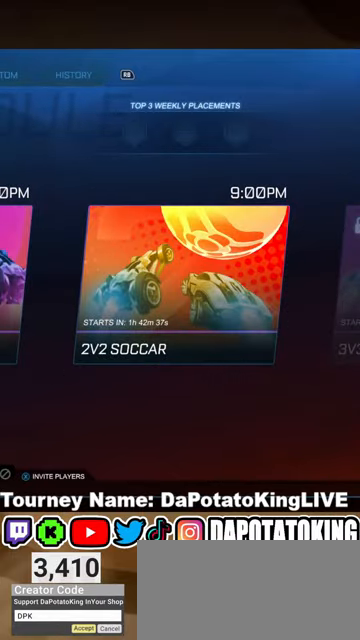
{"buttons": ["R1"], "left_stick": "center", "right_stick": "center", "events": [[433, "R1", "down"]]}
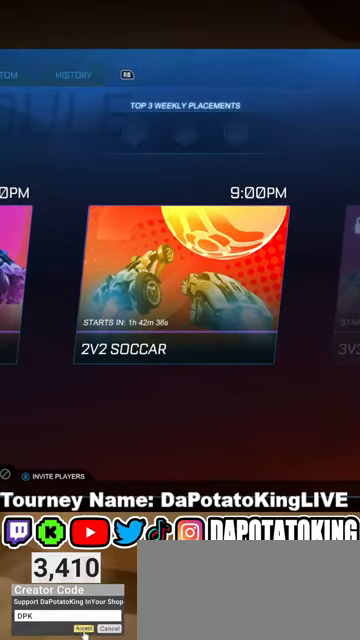
{"buttons": [], "left_stick": "center", "right_stick": "center", "events": [[33, "R1", "up"], [133, "R1", "down"], [200, "R1", "up"], [267, "R1", "down"], [367, "R1", "up"]]}
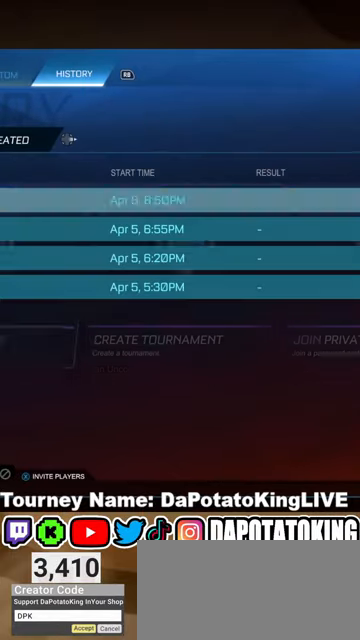
{"buttons": [], "left_stick": "center", "right_stick": "center", "events": []}
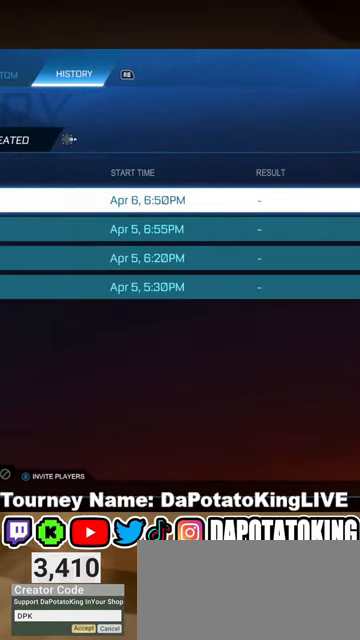
{"buttons": [], "left_stick": "center", "right_stick": "center", "events": [[467, "B", "down"], [500, "B", "up"]]}
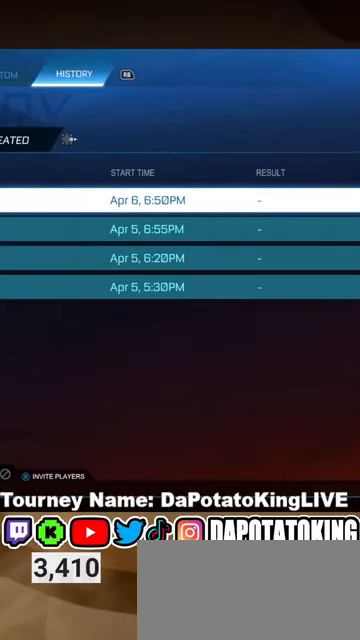
{"buttons": [], "left_stick": "center", "right_stick": "center", "events": []}
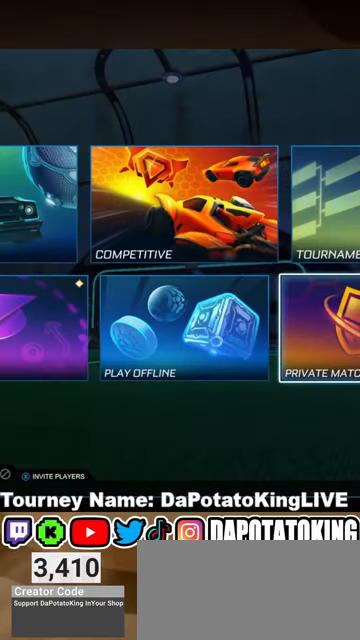
{"buttons": ["DPAD_UP"], "left_stick": "center", "right_stick": "center", "events": [[433, "DPAD_UP", "down"]]}
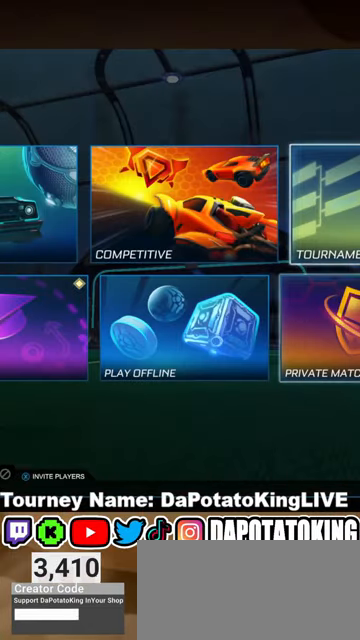
{"buttons": ["R1"], "left_stick": "center", "right_stick": "center", "events": [[67, "DPAD_UP", "up"], [133, "A", "down"], [200, "A", "up"], [467, "R1", "down"]]}
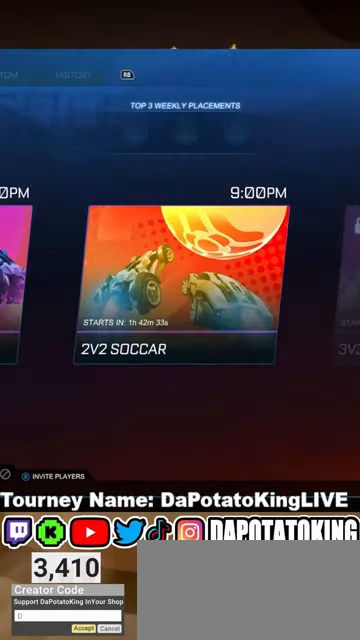
{"buttons": [], "left_stick": "center", "right_stick": "center", "events": [[100, "R1", "up"], [167, "R1", "down"], [267, "R1", "up"]]}
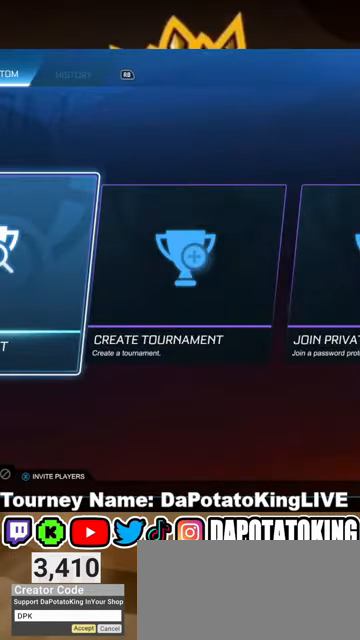
{"buttons": ["R1"], "left_stick": "center", "right_stick": "center", "events": [[467, "R1", "down"]]}
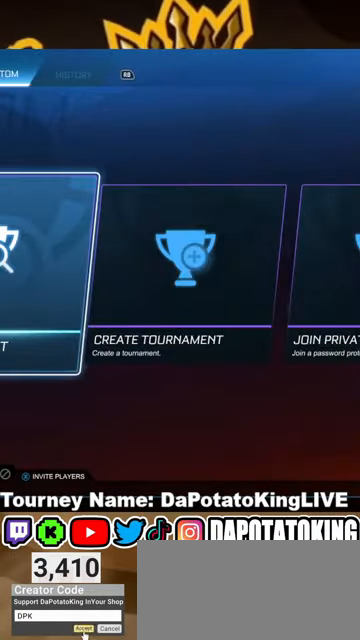
{"buttons": [], "left_stick": "center", "right_stick": "center", "events": [[33, "R1", "up"]]}
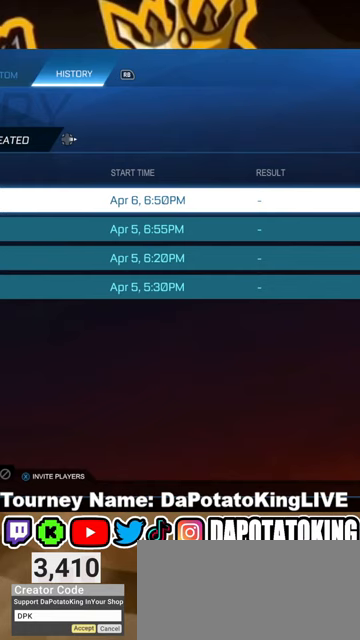
{"buttons": [], "left_stick": "center", "right_stick": "center", "events": []}
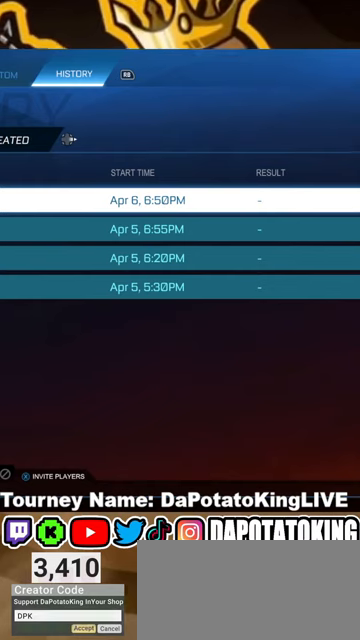
{"buttons": [], "left_stick": "center", "right_stick": "center", "events": []}